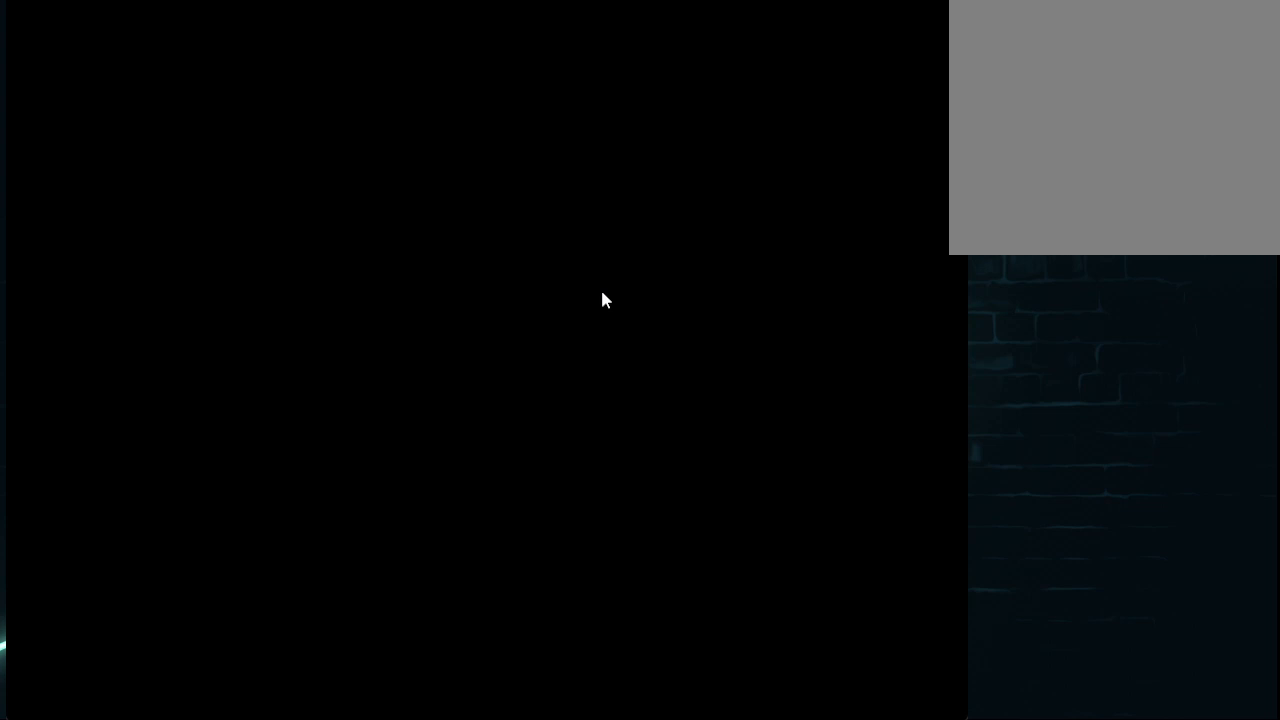
Gameplay with a controller (Xbox layout); each line is a JSON object with the inputs held at the frame after it. "events" lists button and stick changes between this image and that frame as [ms after this image, input, new state], when the widget could be followed in between.
{"buttons": [], "left_stick": "center", "right_stick": "center", "events": []}
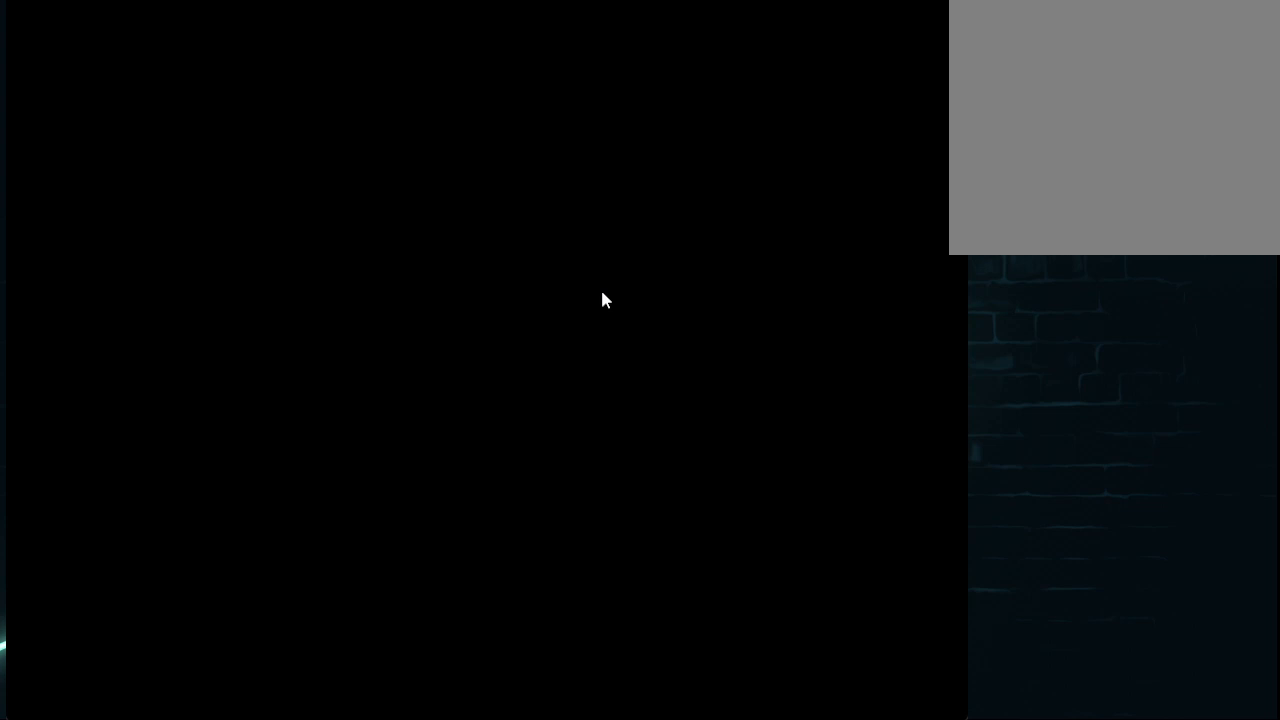
{"buttons": [], "left_stick": "center", "right_stick": "center", "events": []}
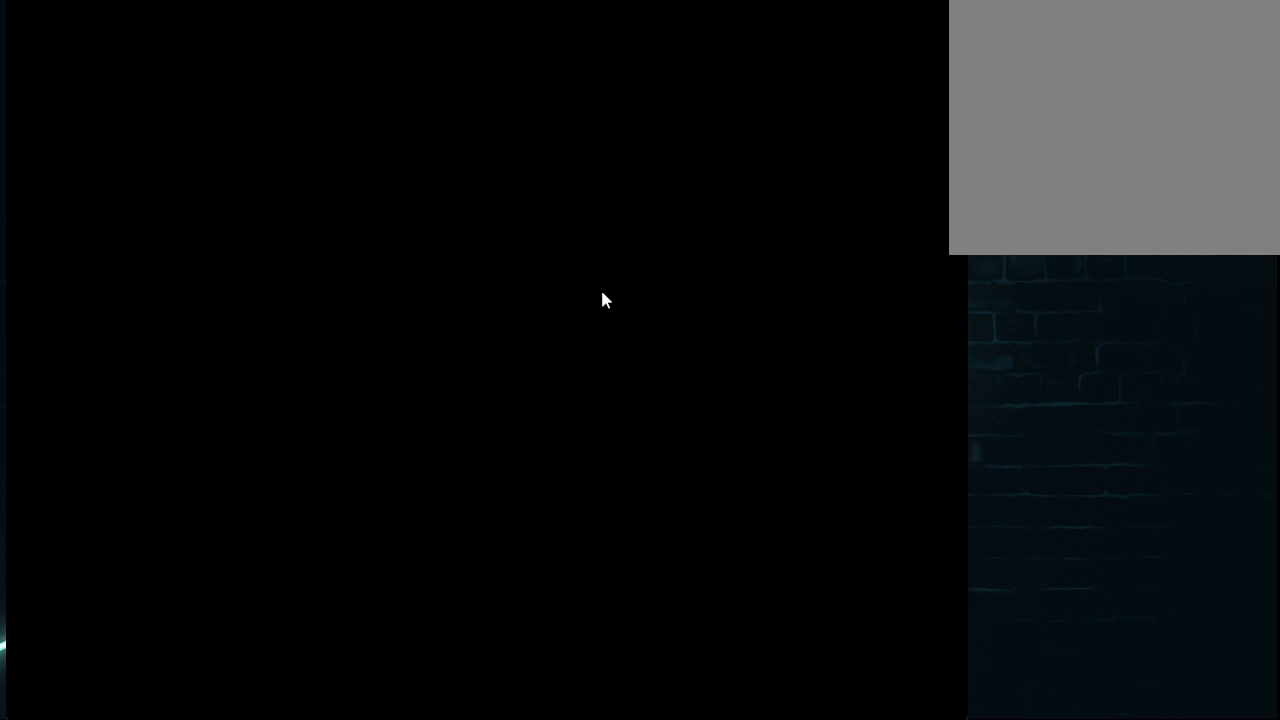
{"buttons": [], "left_stick": "center", "right_stick": "center", "events": []}
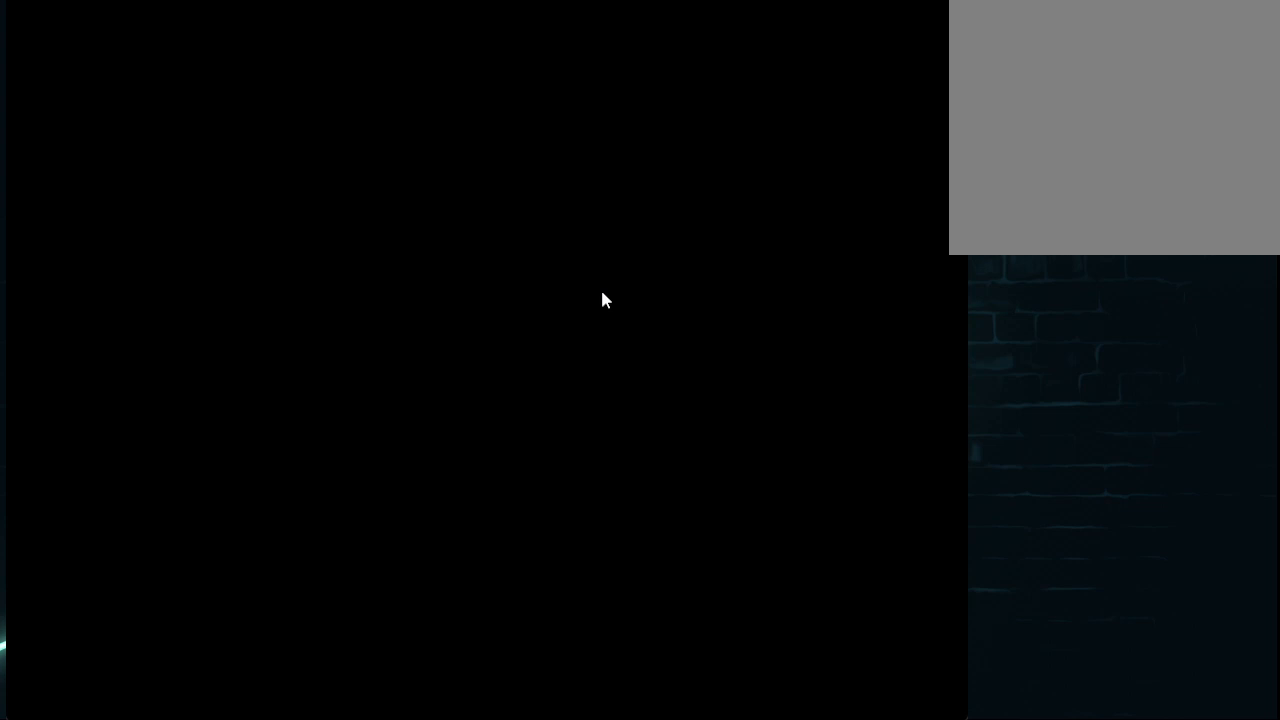
{"buttons": [], "left_stick": "center", "right_stick": "center", "events": []}
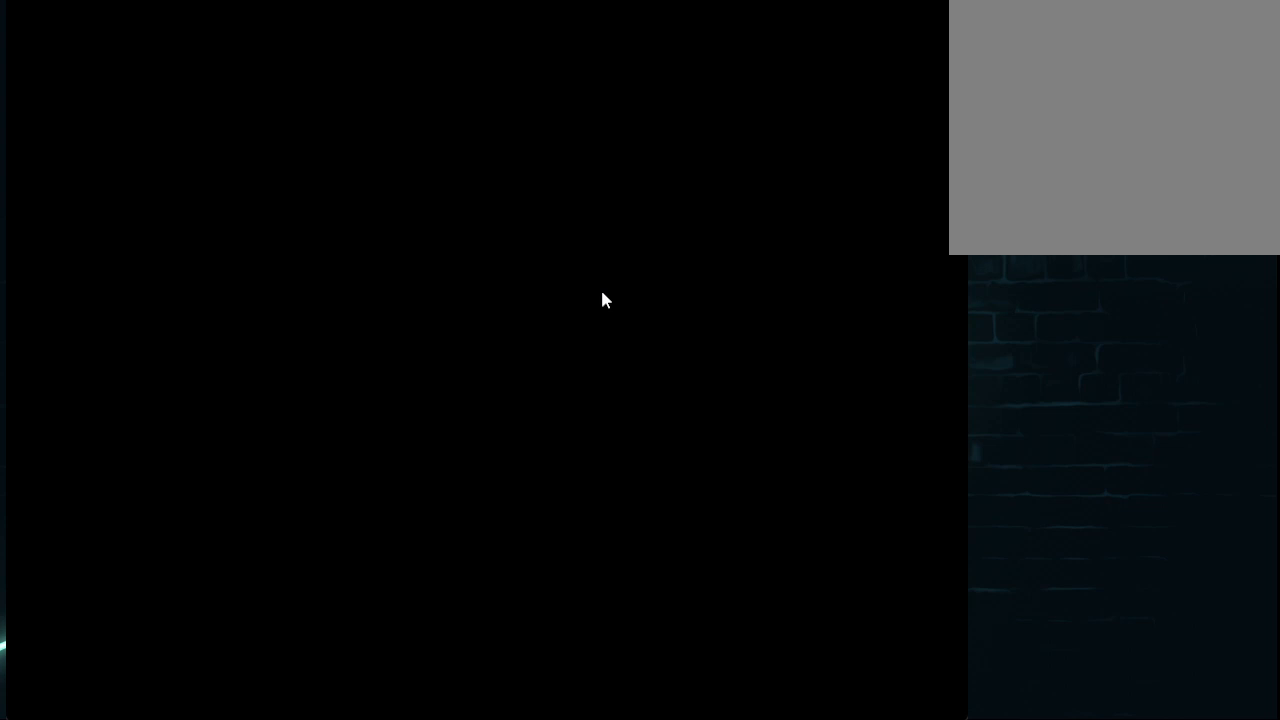
{"buttons": [], "left_stick": "center", "right_stick": "center", "events": []}
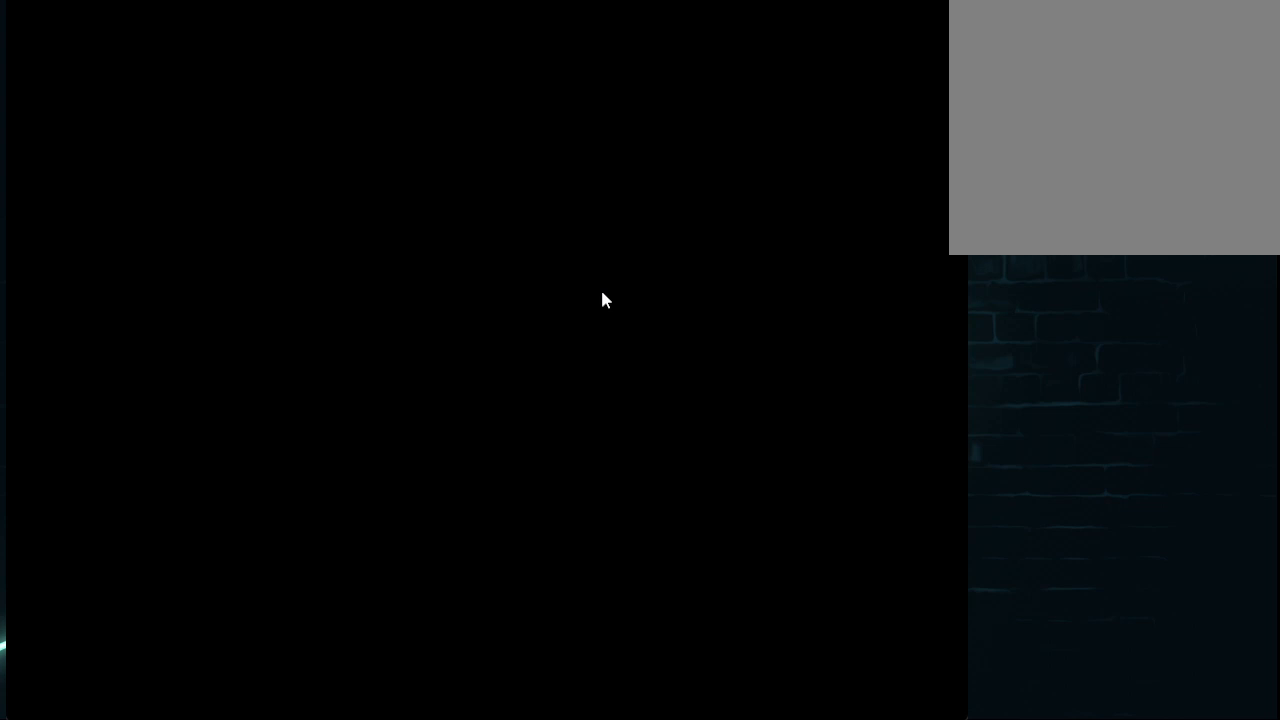
{"buttons": [], "left_stick": "center", "right_stick": "center", "events": []}
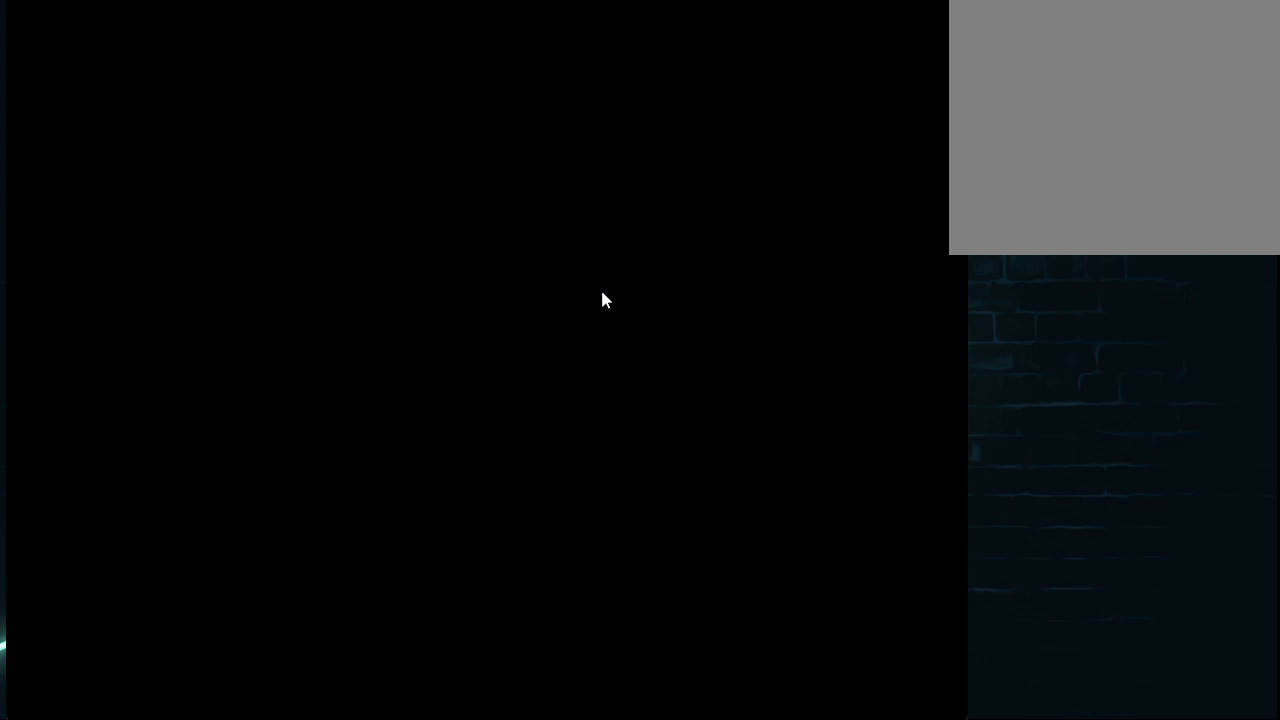
{"buttons": [], "left_stick": "center", "right_stick": "center", "events": [[167, "DPAD_DOWN", "down"], [417, "DPAD_DOWN", "up"]]}
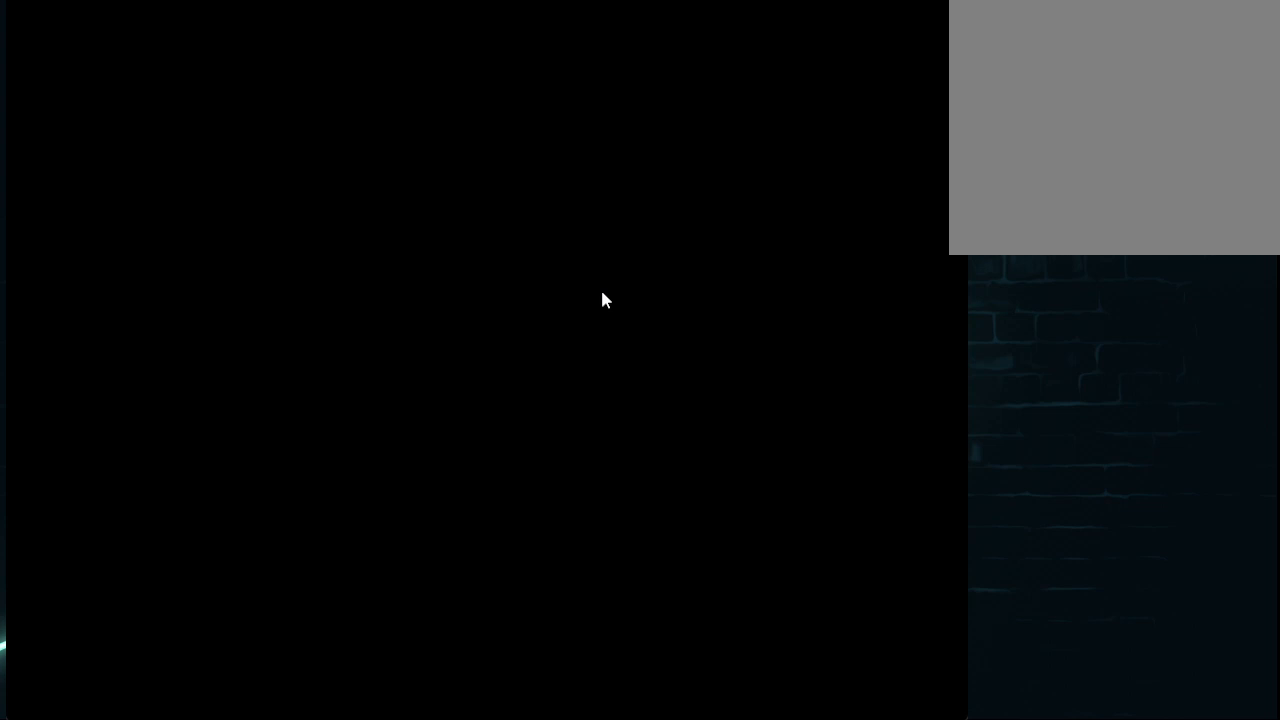
{"buttons": [], "left_stick": "center", "right_stick": "center", "events": []}
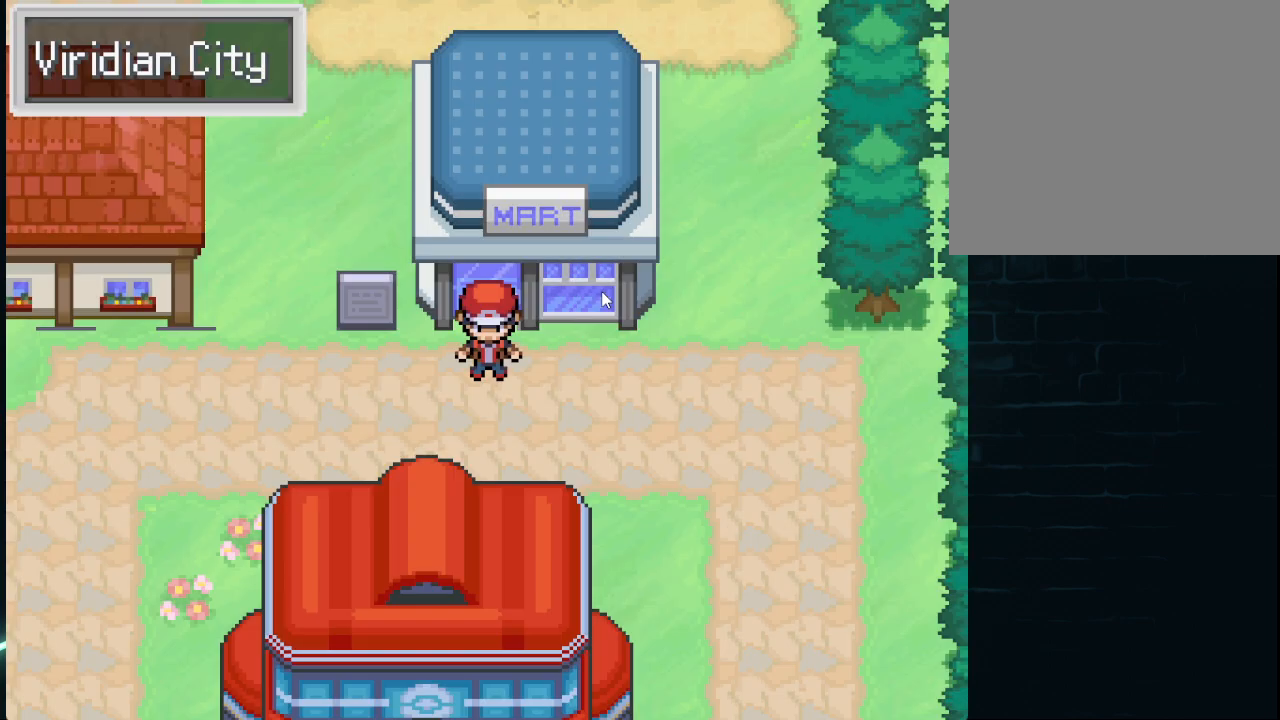
{"buttons": ["DPAD_LEFT"], "left_stick": "center", "right_stick": "center", "events": [[208, "DPAD_DOWN", "down"], [375, "DPAD_LEFT", "down"], [417, "DPAD_DOWN", "up"]]}
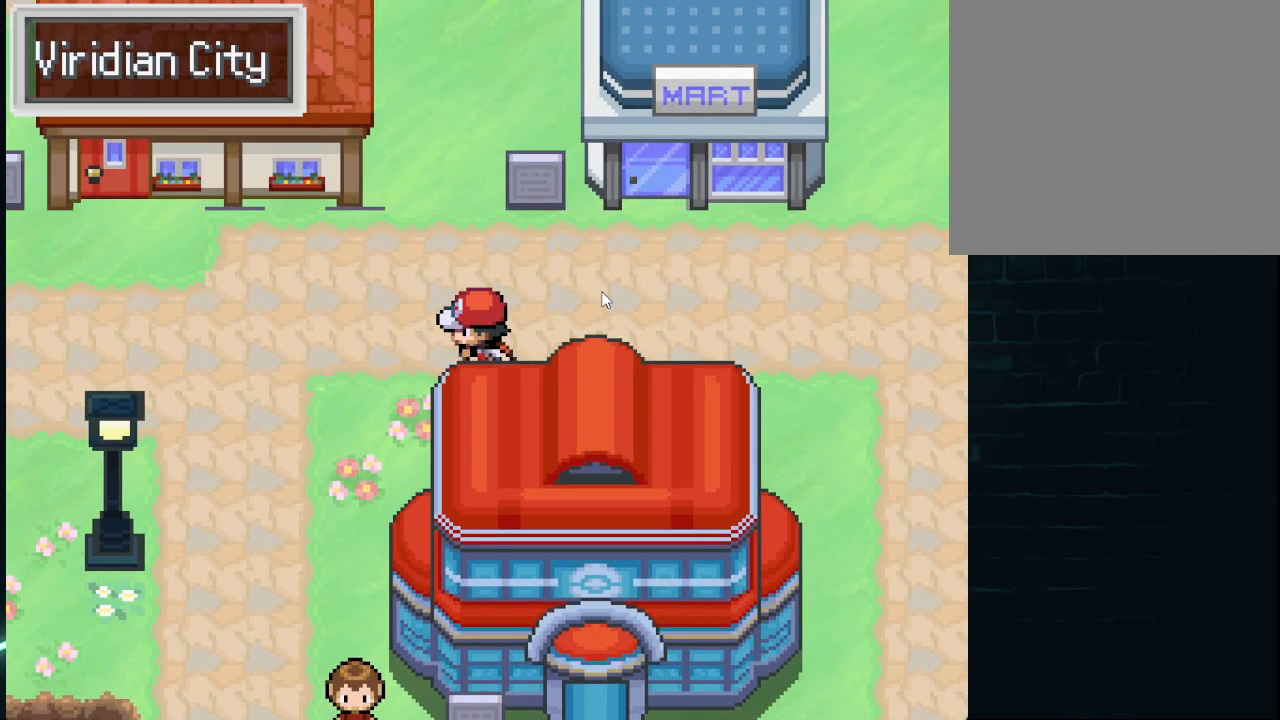
{"buttons": ["DPAD_LEFT"], "left_stick": "center", "right_stick": "center", "events": []}
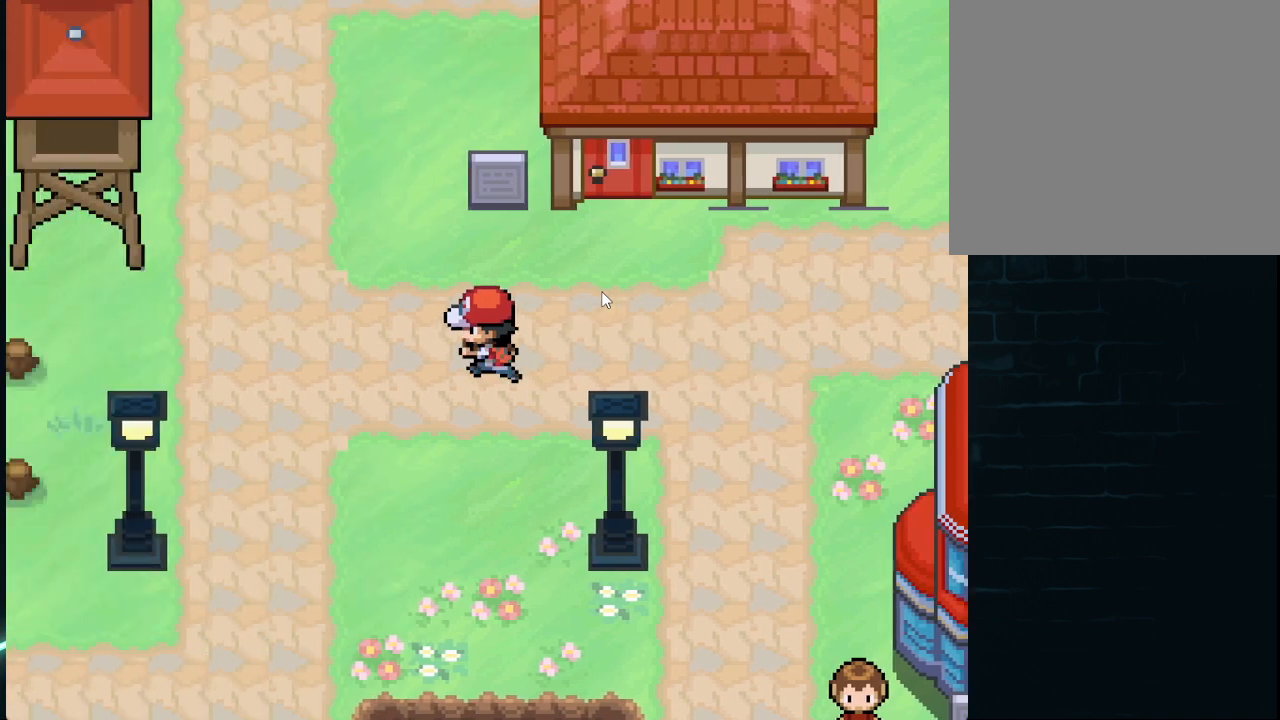
{"buttons": ["DPAD_DOWN", "DPAD_LEFT"], "left_stick": "center", "right_stick": "center", "events": [[250, "DPAD_DOWN", "down"], [292, "DPAD_LEFT", "up"], [500, "DPAD_LEFT", "down"]]}
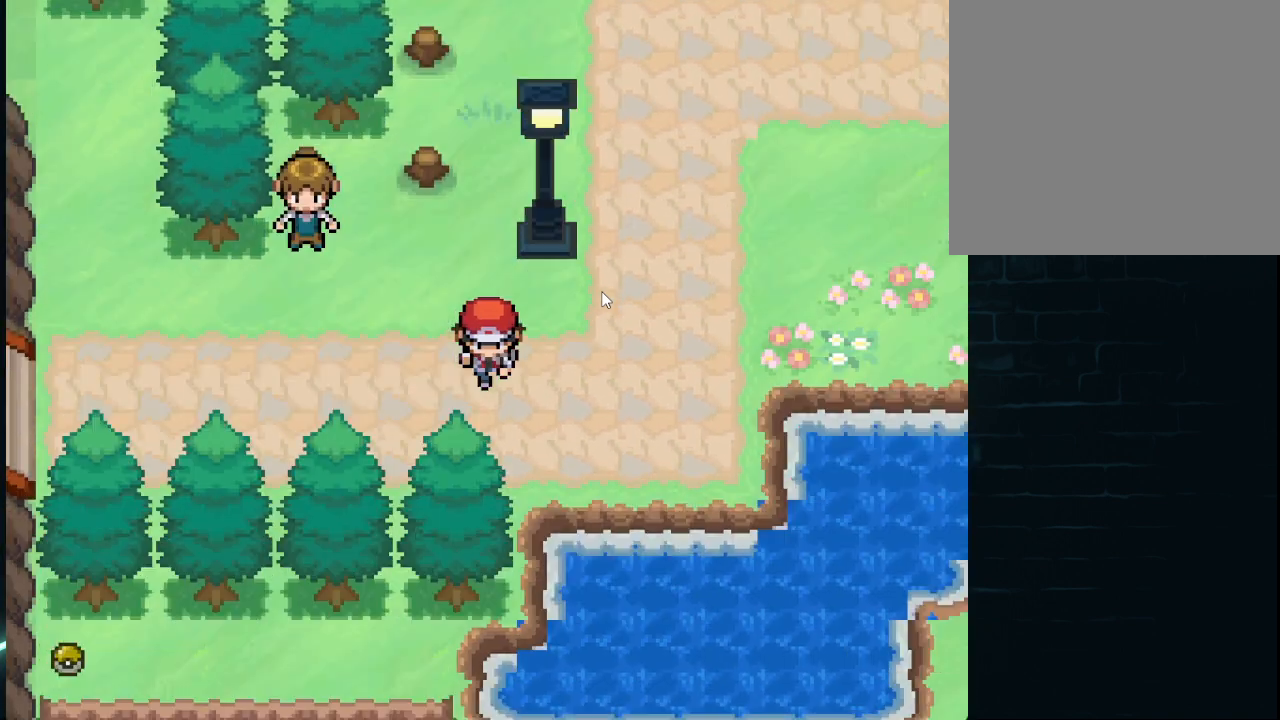
{"buttons": ["DPAD_LEFT"], "left_stick": "center", "right_stick": "center", "events": [[42, "DPAD_DOWN", "up"], [167, "DPAD_DOWN", "down"], [251, "DPAD_DOWN", "up"]]}
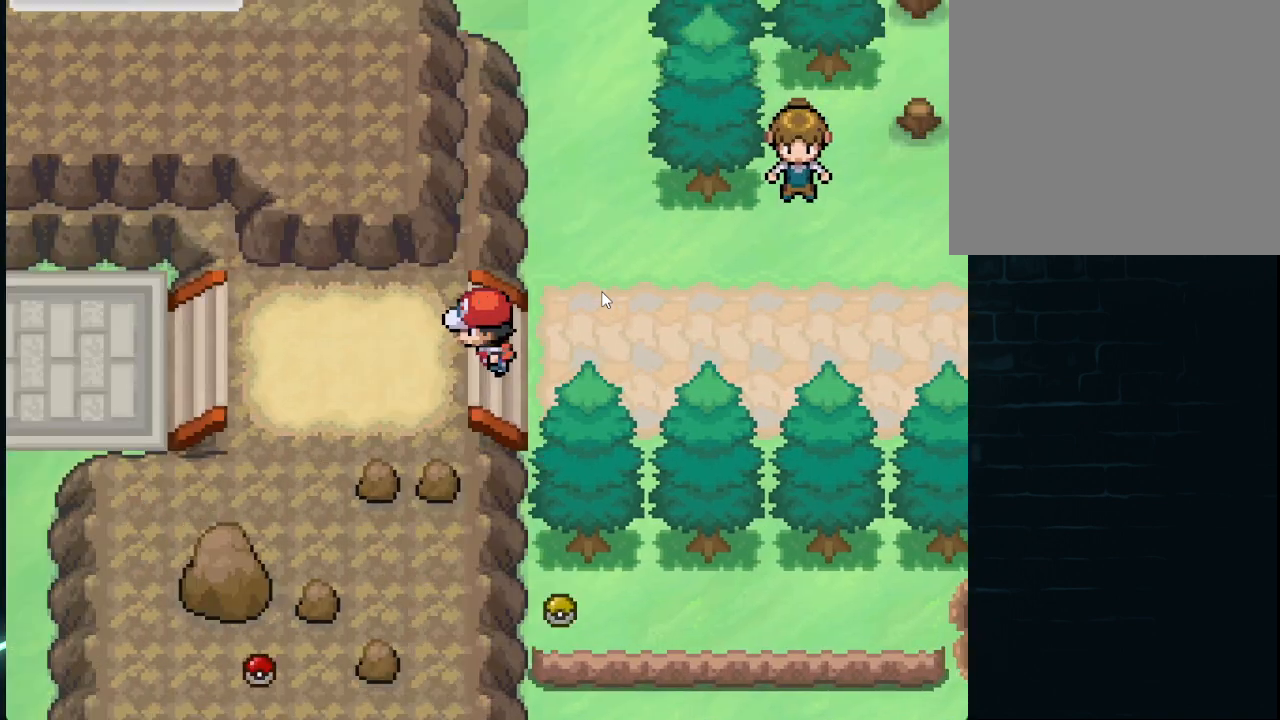
{"buttons": ["DPAD_RIGHT"], "left_stick": "center", "right_stick": "center", "events": [[42, "DPAD_LEFT", "up"], [42, "DPAD_UP", "down"], [125, "DPAD_LEFT", "down"], [167, "DPAD_UP", "up"], [333, "DPAD_LEFT", "up"], [459, "DPAD_RIGHT", "down"]]}
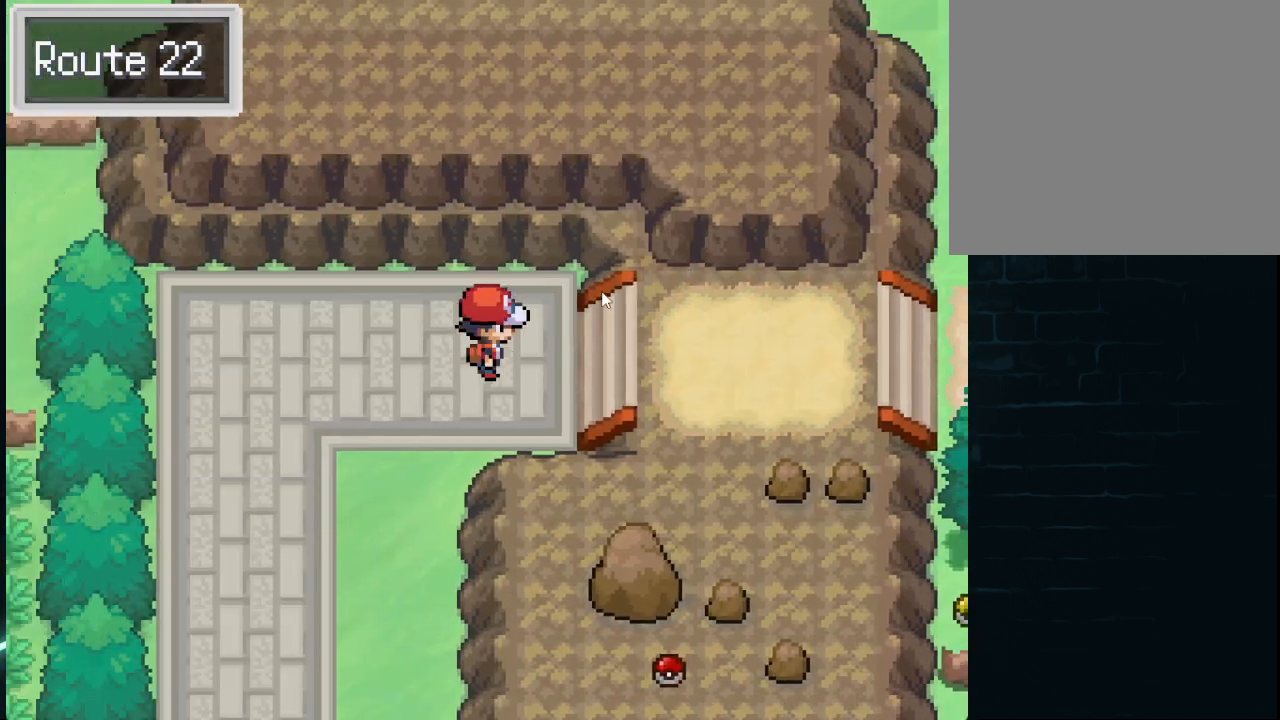
{"buttons": ["DPAD_DOWN", "DPAD_LEFT"], "left_stick": "center", "right_stick": "center", "events": [[167, "DPAD_DOWN", "down"], [209, "DPAD_RIGHT", "up"], [459, "DPAD_LEFT", "down"]]}
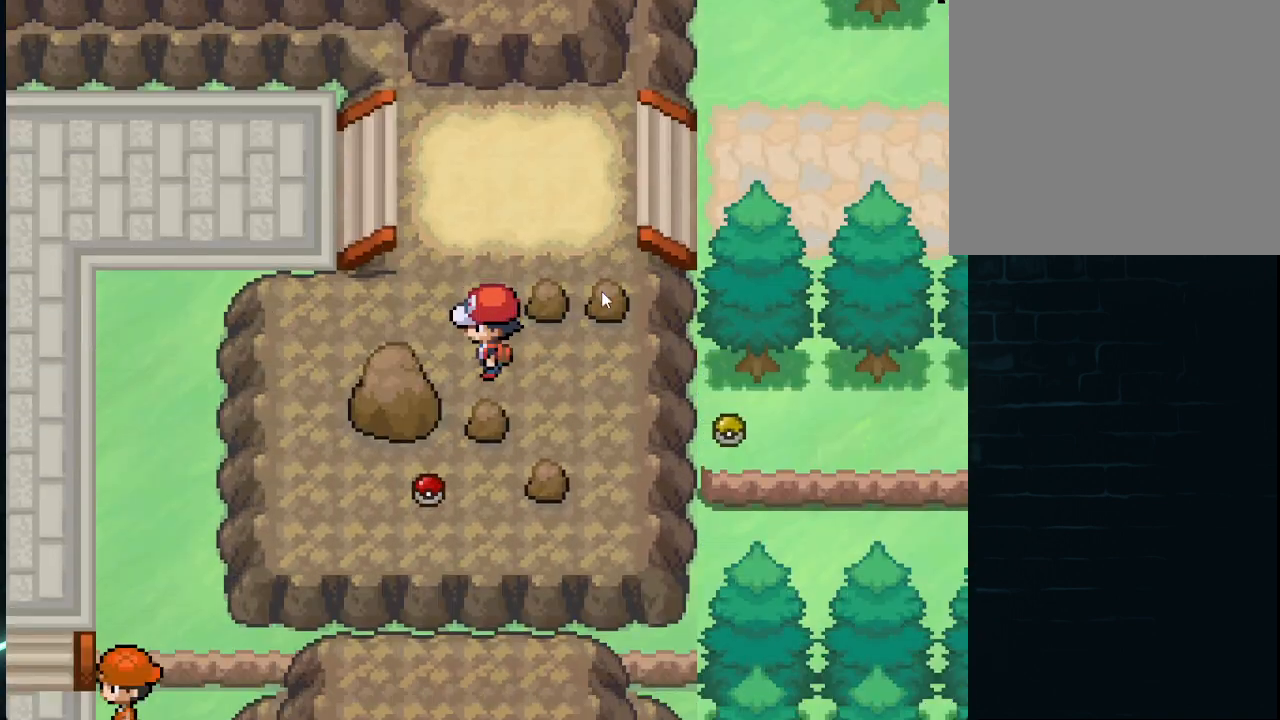
{"buttons": [], "left_stick": "center", "right_stick": "center", "events": [[41, "DPAD_DOWN", "up"], [250, "DPAD_DOWN", "down"], [250, "DPAD_LEFT", "up"], [375, "DPAD_RIGHT", "down"], [417, "DPAD_DOWN", "up"], [417, "DPAD_RIGHT", "up"]]}
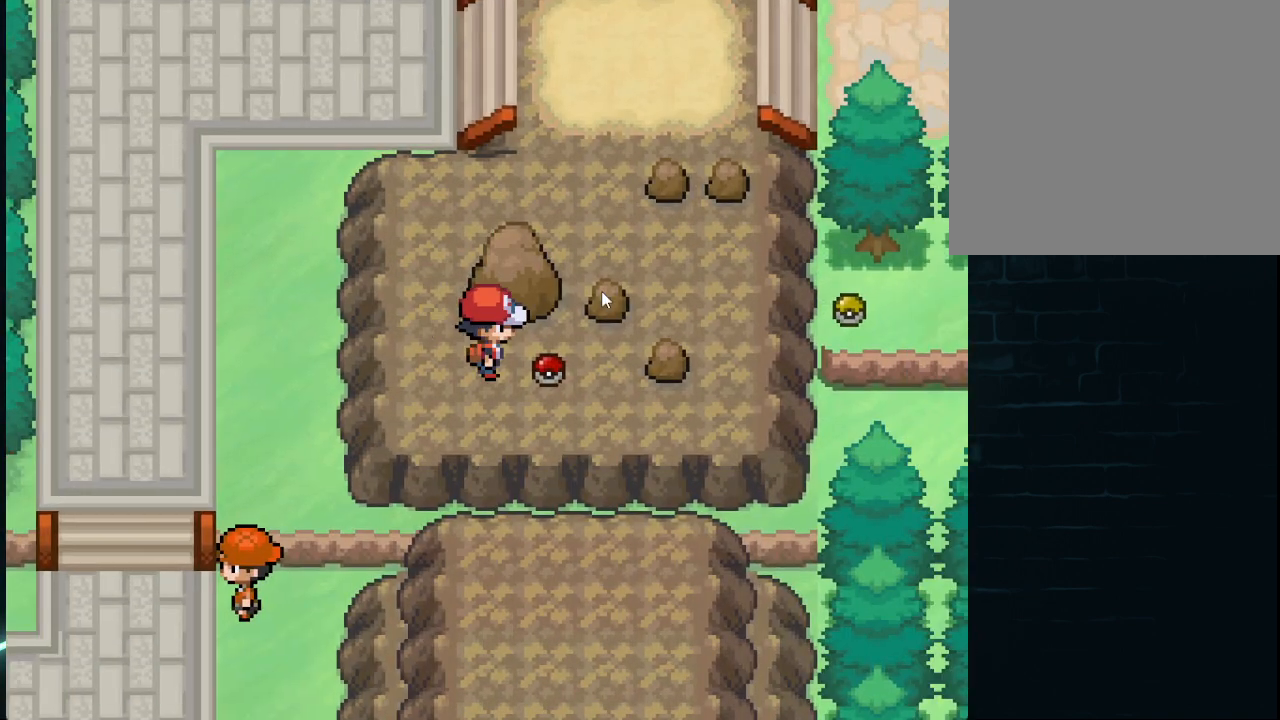
{"buttons": [], "left_stick": "center", "right_stick": "center", "events": [[84, "DPAD_RIGHT", "down"], [209, "DPAD_RIGHT", "up"], [251, "A", "down"], [417, "A", "up"]]}
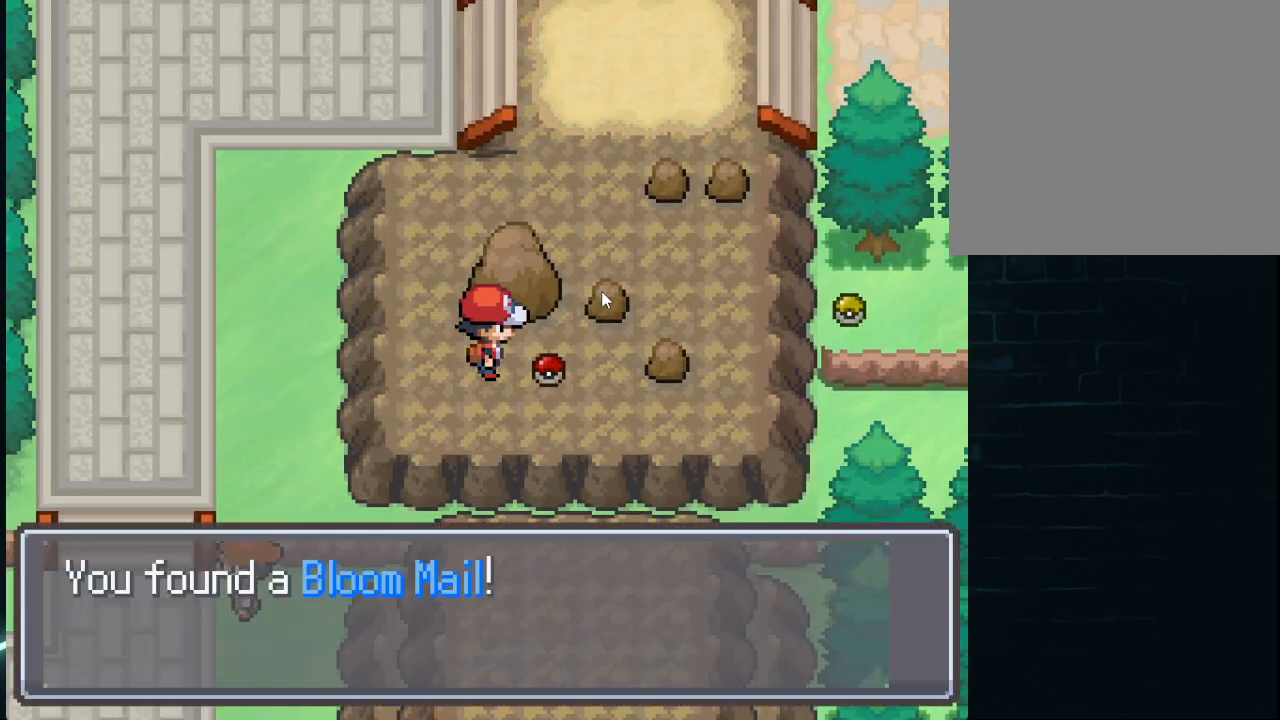
{"buttons": ["DPAD_LEFT"], "left_stick": "center", "right_stick": "center", "events": [[208, "A", "down"], [208, "DPAD_LEFT", "down"], [375, "A", "up"]]}
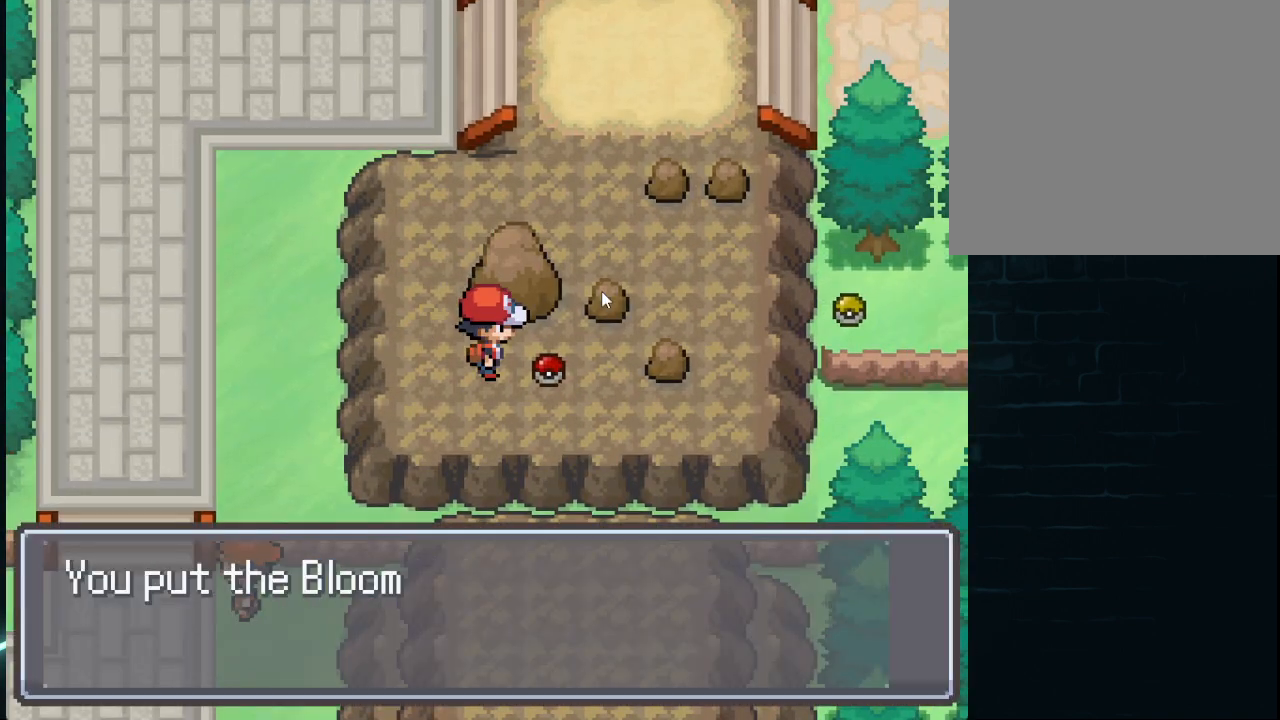
{"buttons": ["DPAD_UP"], "left_stick": "center", "right_stick": "center", "events": [[167, "A", "down"], [292, "A", "up"], [376, "DPAD_LEFT", "up"], [376, "DPAD_UP", "down"]]}
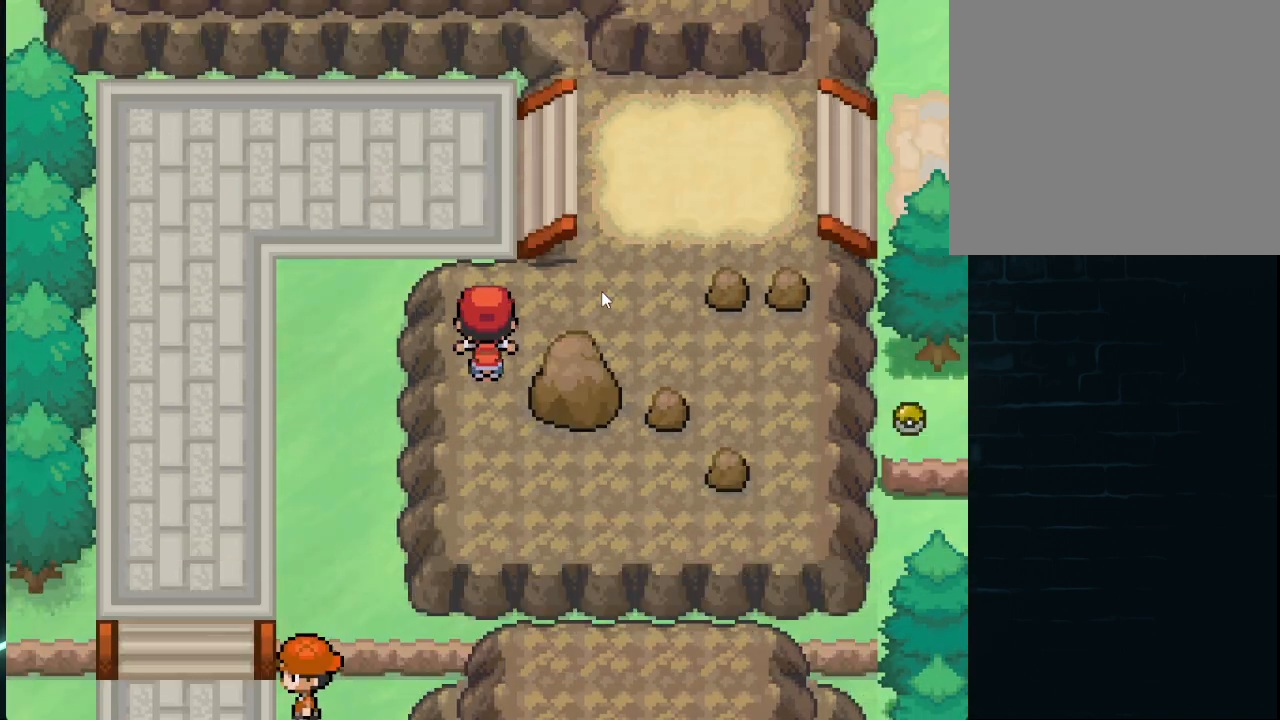
{"buttons": ["DPAD_LEFT"], "left_stick": "center", "right_stick": "center", "events": [[83, "DPAD_RIGHT", "down"], [83, "DPAD_UP", "up"], [292, "DPAD_RIGHT", "up"], [292, "DPAD_UP", "down"], [417, "DPAD_LEFT", "down"], [459, "DPAD_UP", "up"]]}
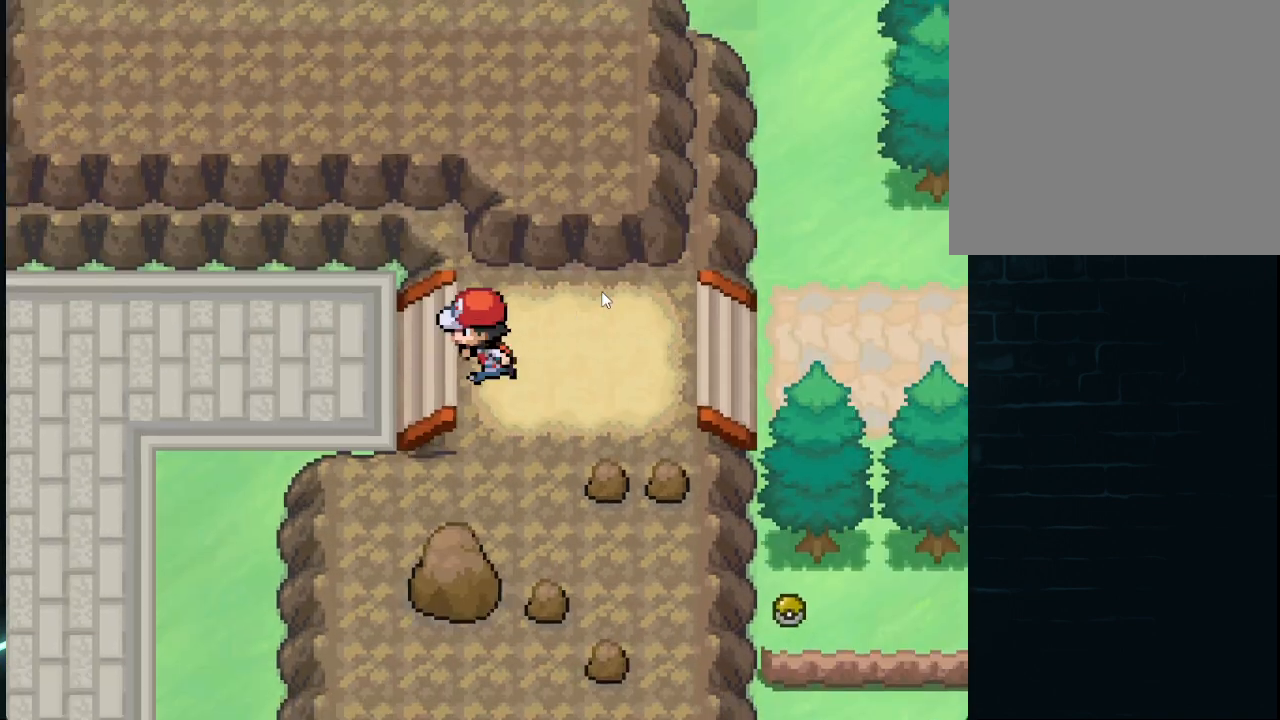
{"buttons": ["DPAD_DOWN"], "left_stick": "center", "right_stick": "center", "events": [[292, "DPAD_DOWN", "down"], [334, "DPAD_LEFT", "up"]]}
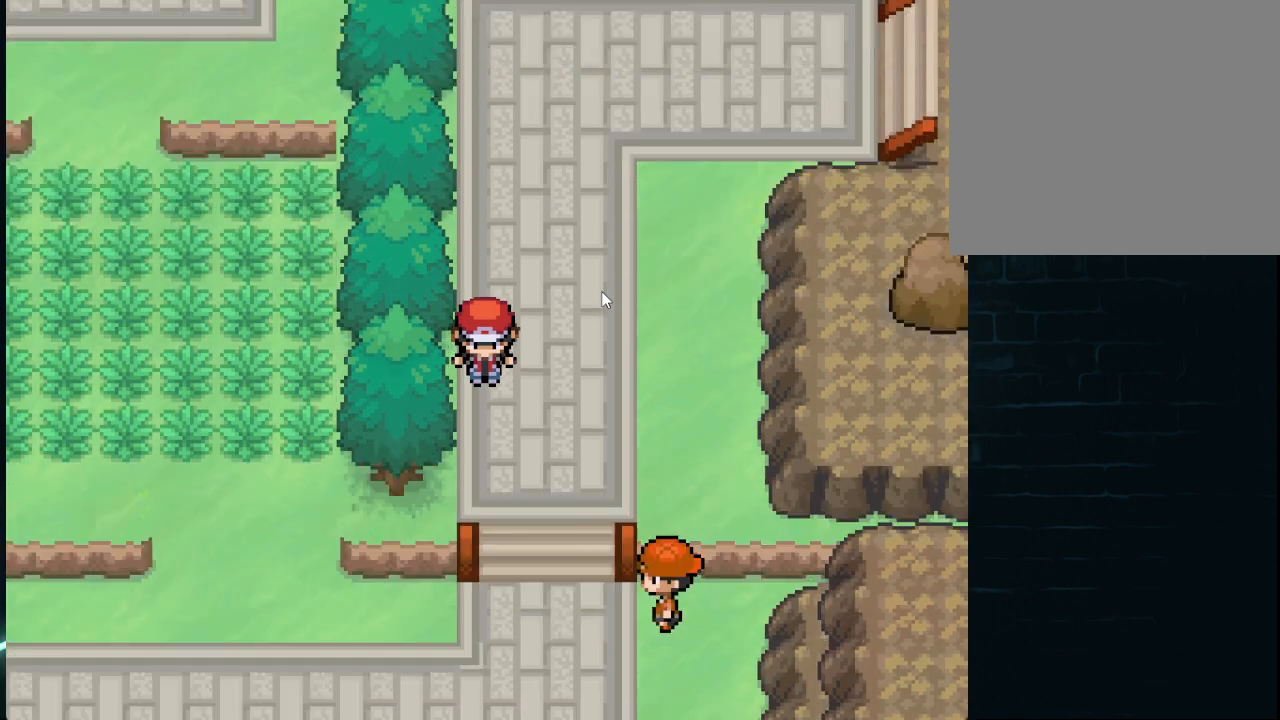
{"buttons": [], "left_stick": "center", "right_stick": "center", "events": [[333, "A", "down"], [417, "DPAD_DOWN", "up"], [459, "A", "up"]]}
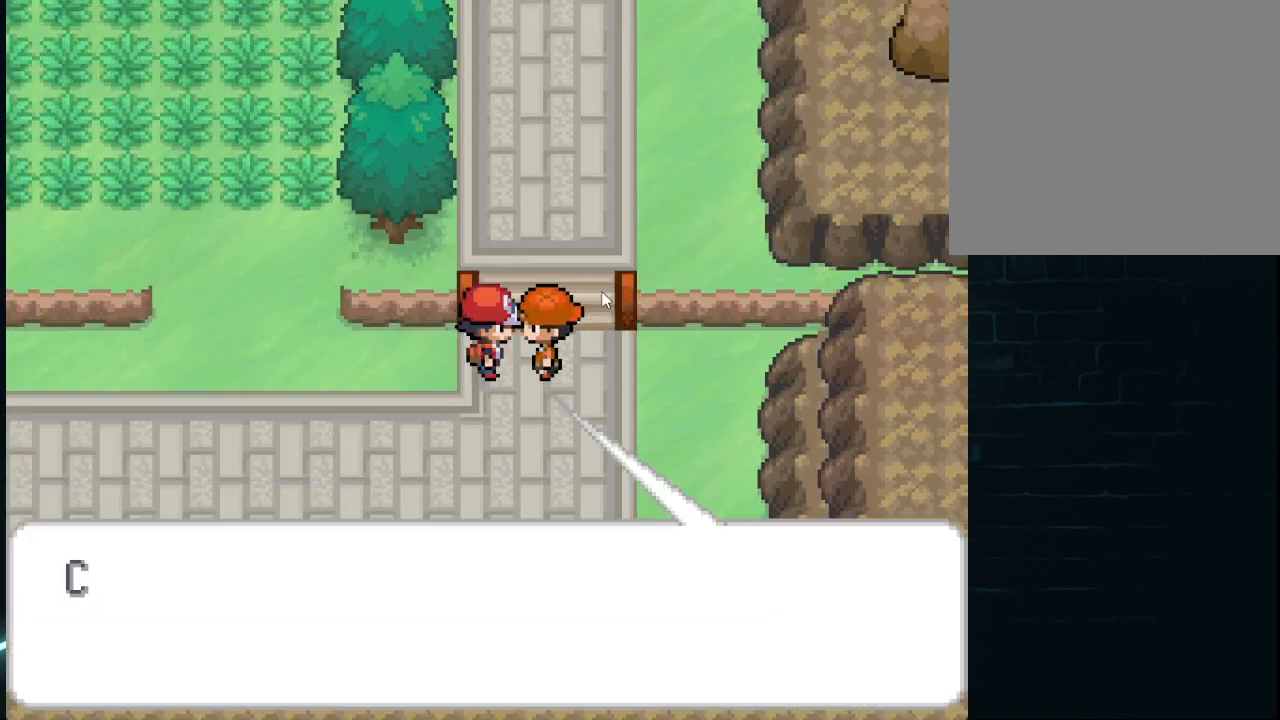
{"buttons": [], "left_stick": "center", "right_stick": "center", "events": [[42, "A", "down"], [84, "A", "up"], [167, "A", "down"], [209, "A", "up"], [292, "A", "down"], [376, "A", "up"], [417, "A", "down"], [501, "A", "up"]]}
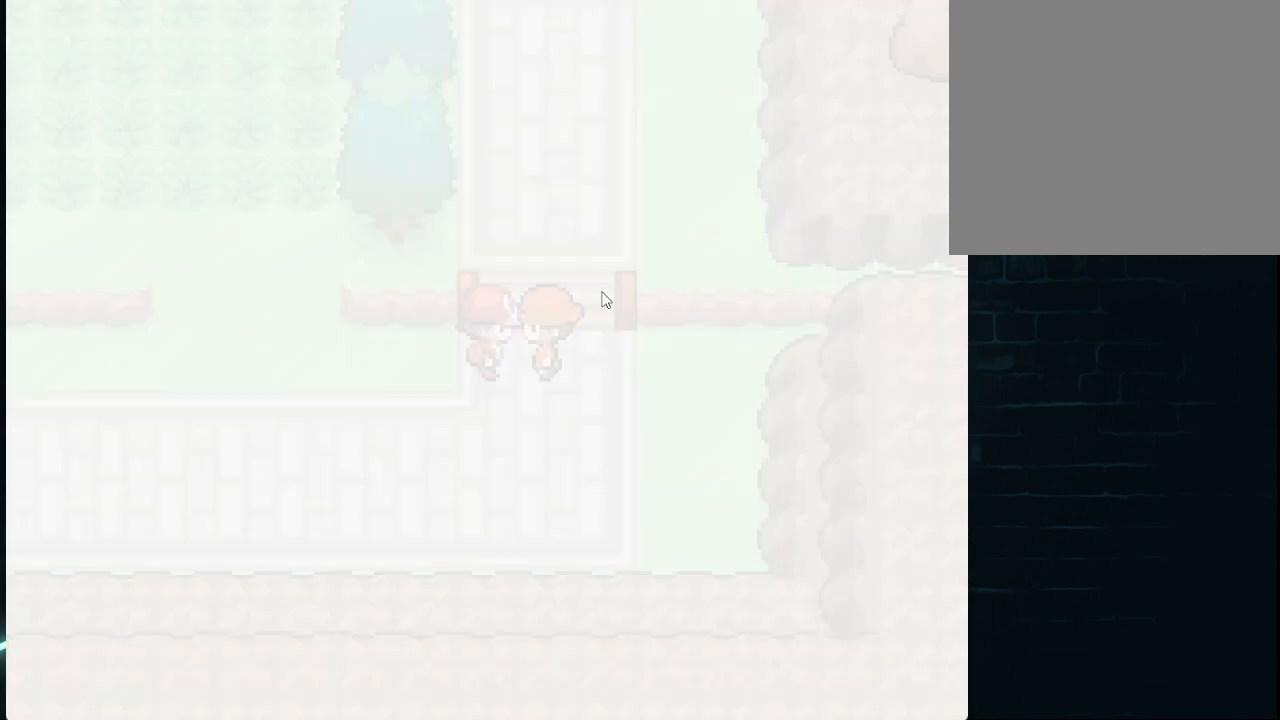
{"buttons": [], "left_stick": "center", "right_stick": "center", "events": [[83, "A", "down"], [125, "A", "up"]]}
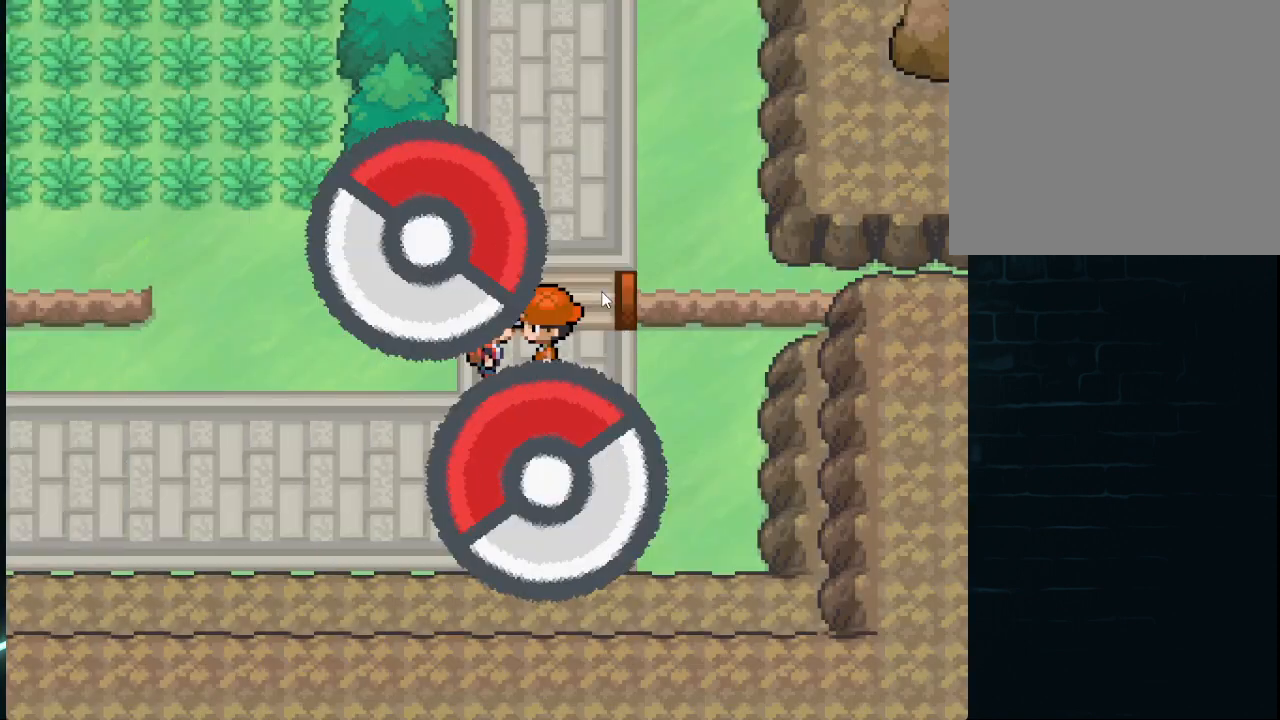
{"buttons": [], "left_stick": "center", "right_stick": "center", "events": []}
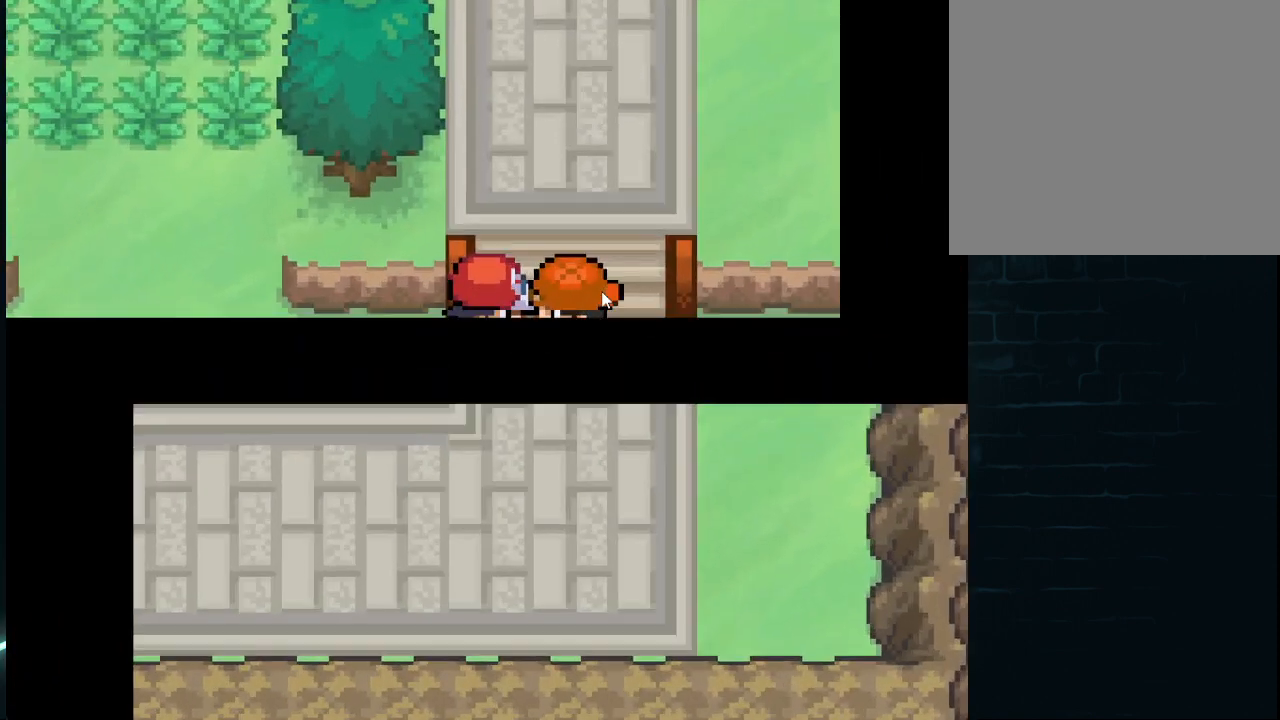
{"buttons": [], "left_stick": "center", "right_stick": "center", "events": [[417, "A", "down"], [500, "A", "up"]]}
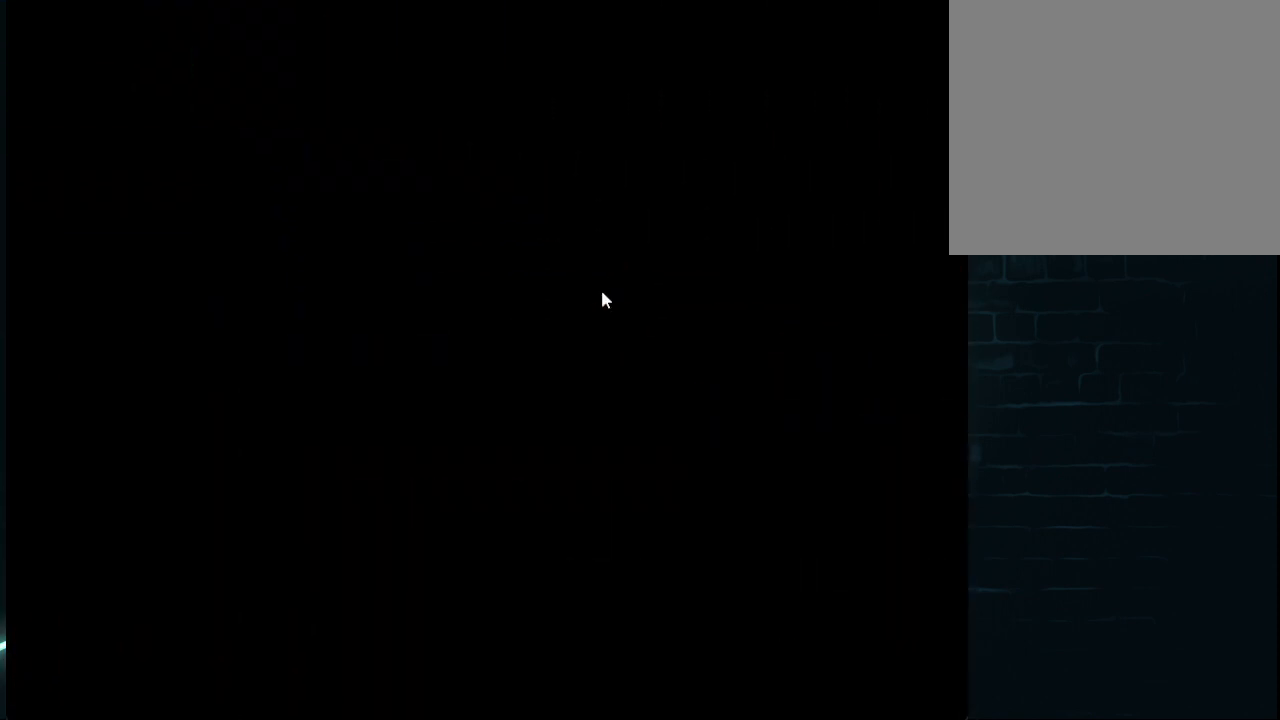
{"buttons": [], "left_stick": "center", "right_stick": "center", "events": [[84, "A", "down"], [209, "A", "up"], [292, "A", "down"], [376, "A", "up"], [417, "A", "down"], [501, "A", "up"]]}
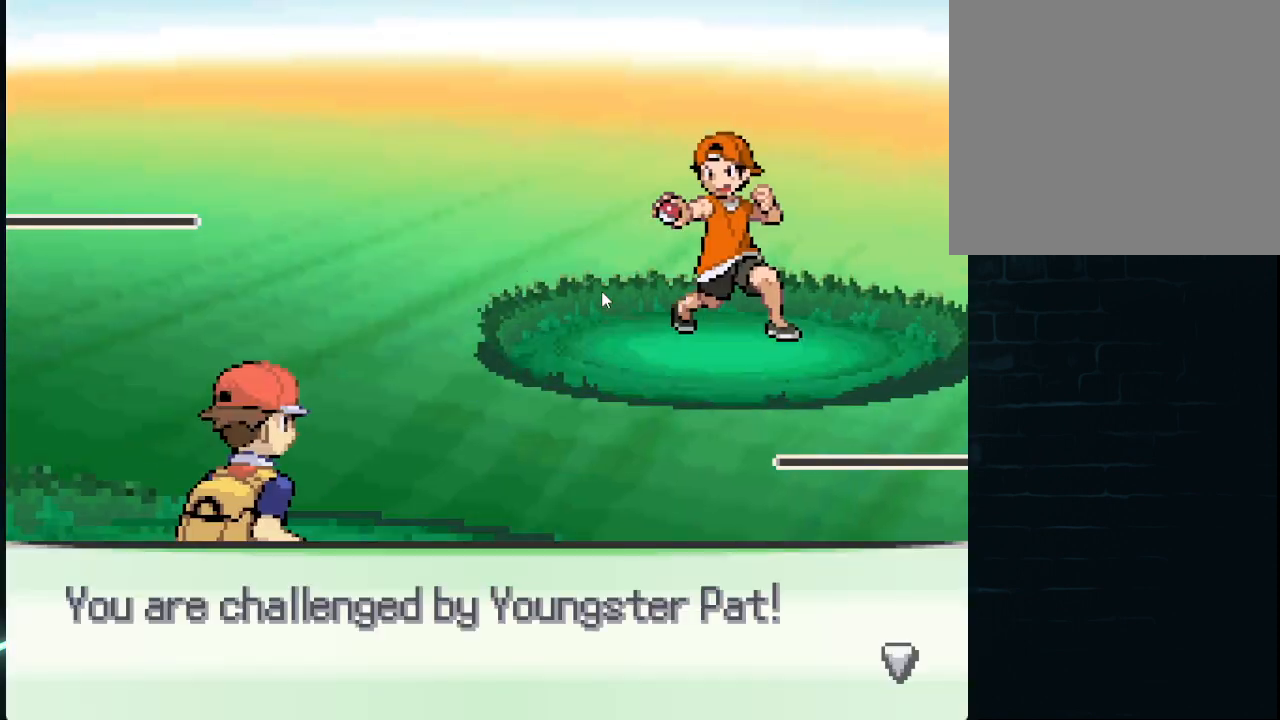
{"buttons": [], "left_stick": "center", "right_stick": "center", "events": [[167, "A", "down"], [208, "A", "up"]]}
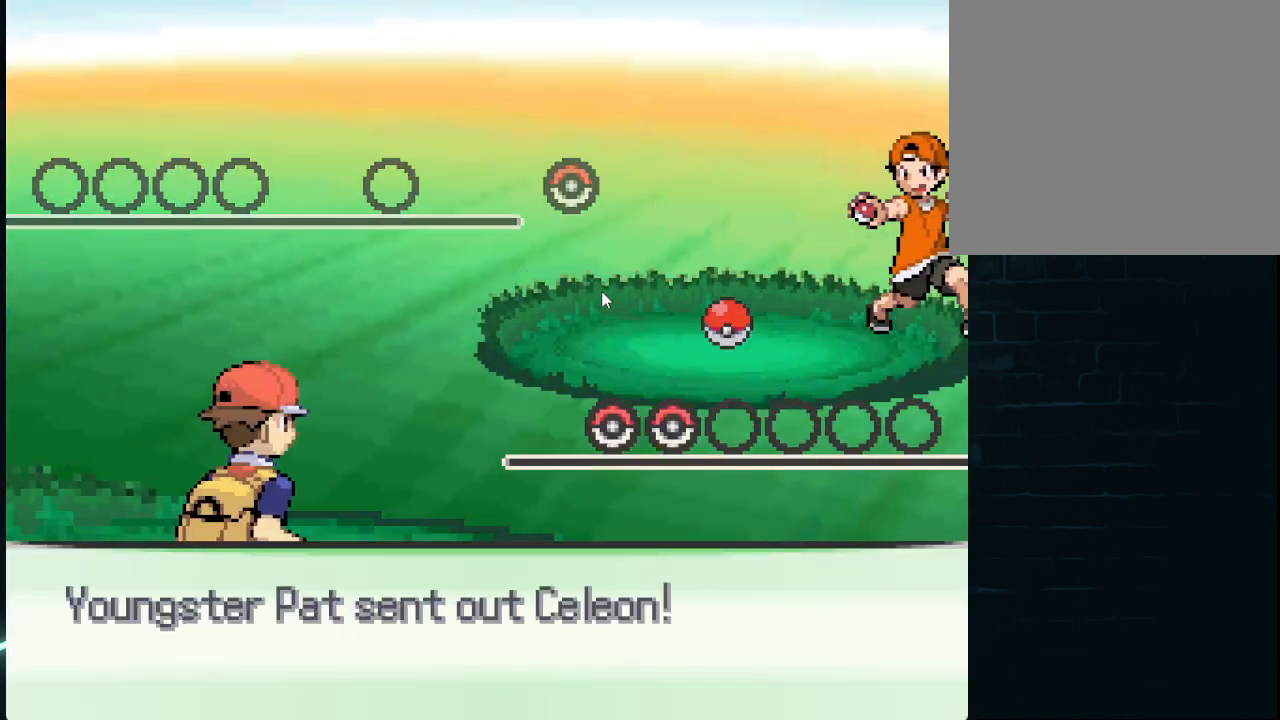
{"buttons": [], "left_stick": "center", "right_stick": "center", "events": []}
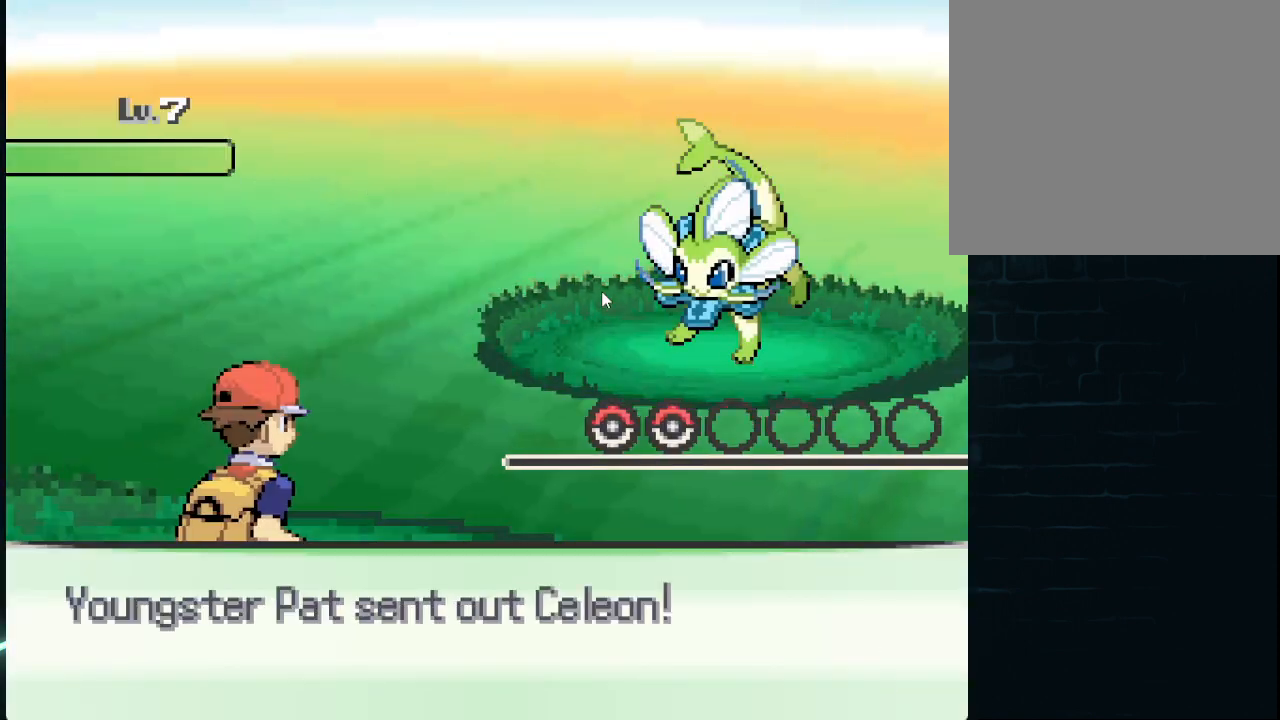
{"buttons": [], "left_stick": "center", "right_stick": "center", "events": []}
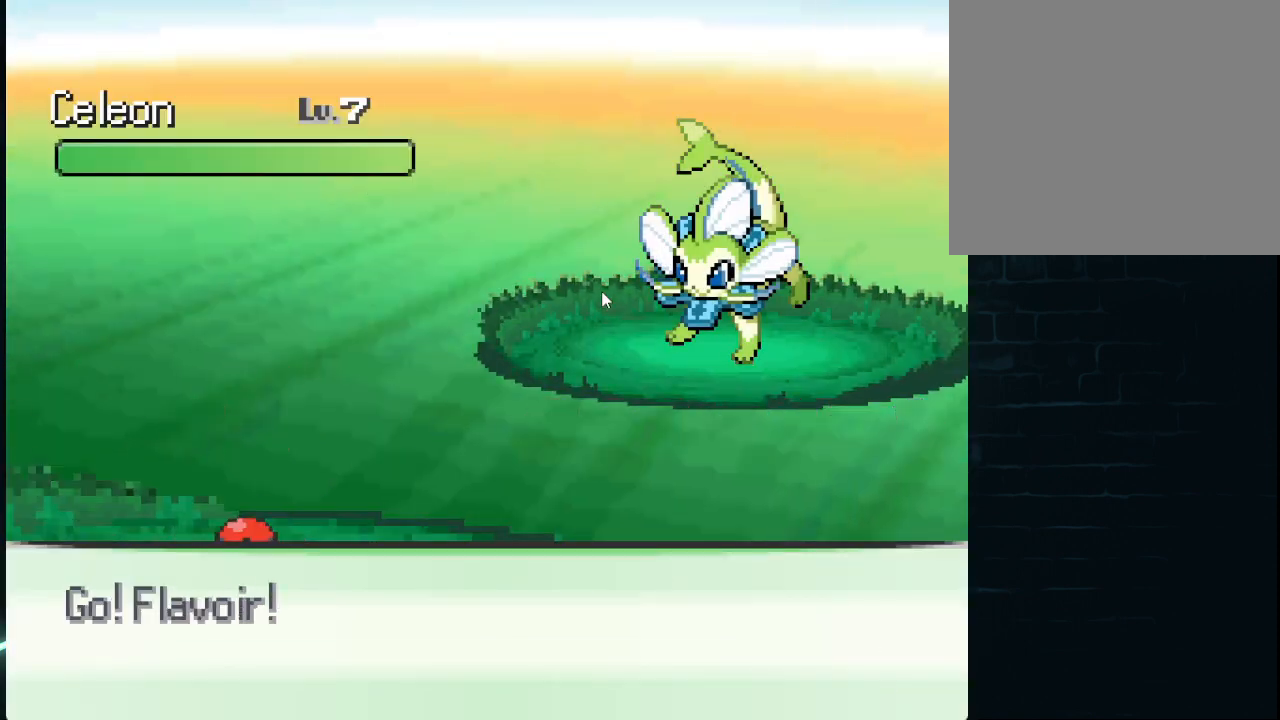
{"buttons": [], "left_stick": "center", "right_stick": "center", "events": []}